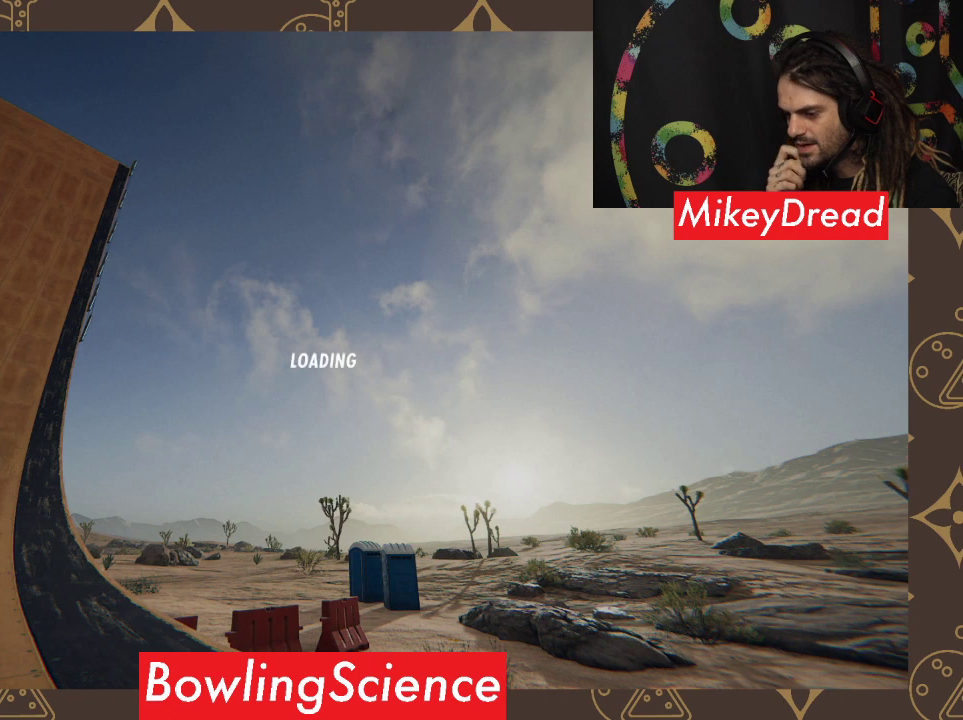
Gameplay with a controller (Xbox layout); each line is a JSON object with the inputs held at the frame after it. "events" lists button and stick changes between this image and that frame as [ms after this image, input, new state], when the widget could be followed in between.
{"buttons": [], "left_stick": "center", "right_stick": "center", "events": []}
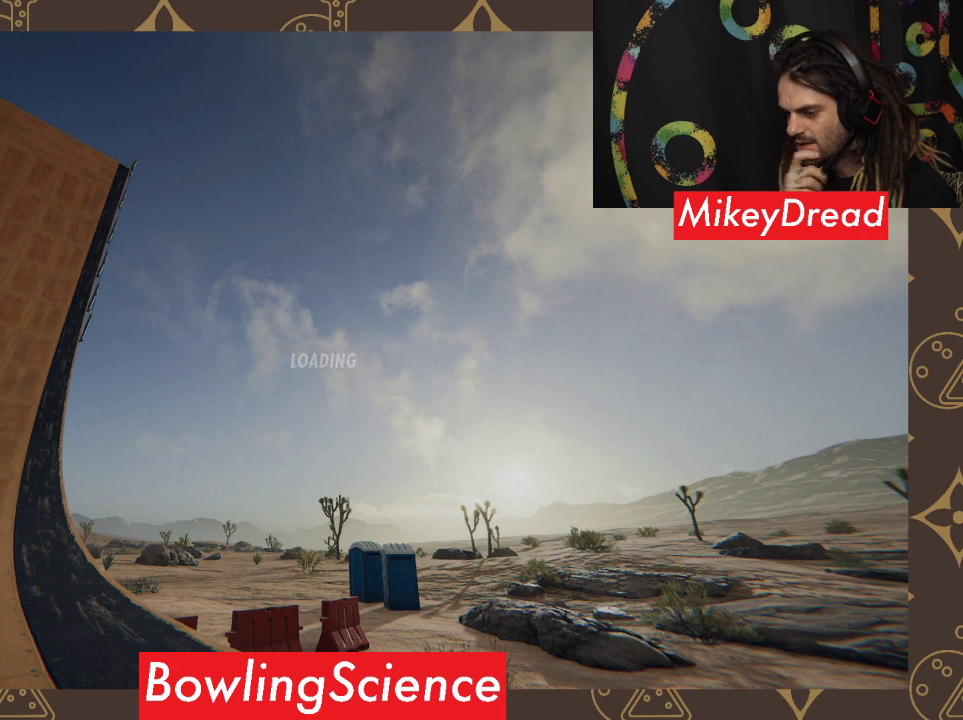
{"buttons": [], "left_stick": "center", "right_stick": "center", "events": []}
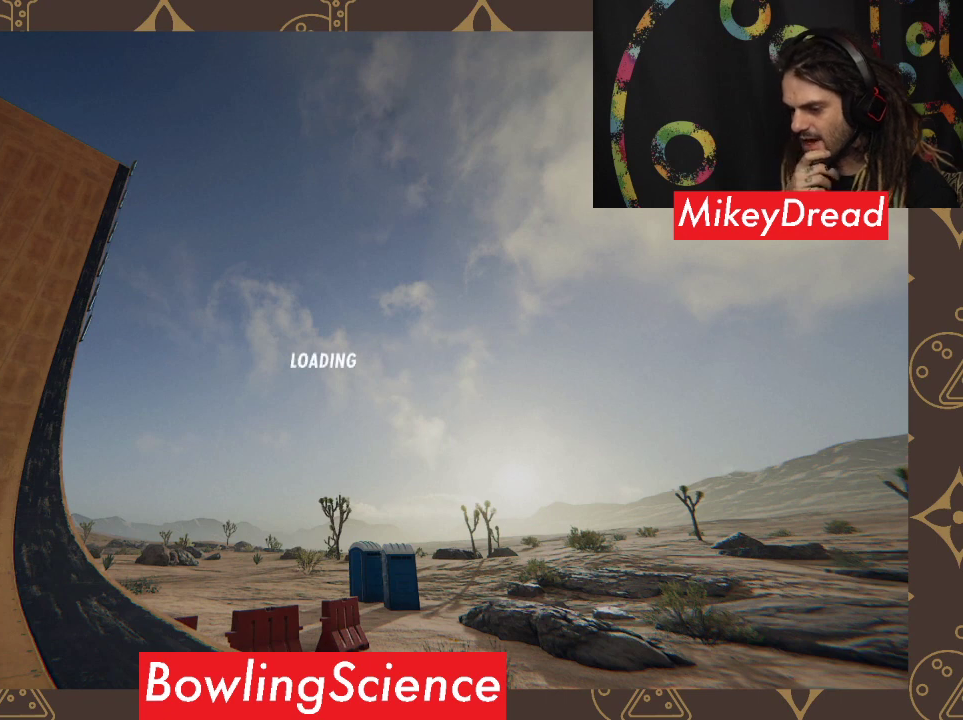
{"buttons": [], "left_stick": "center", "right_stick": "center", "events": []}
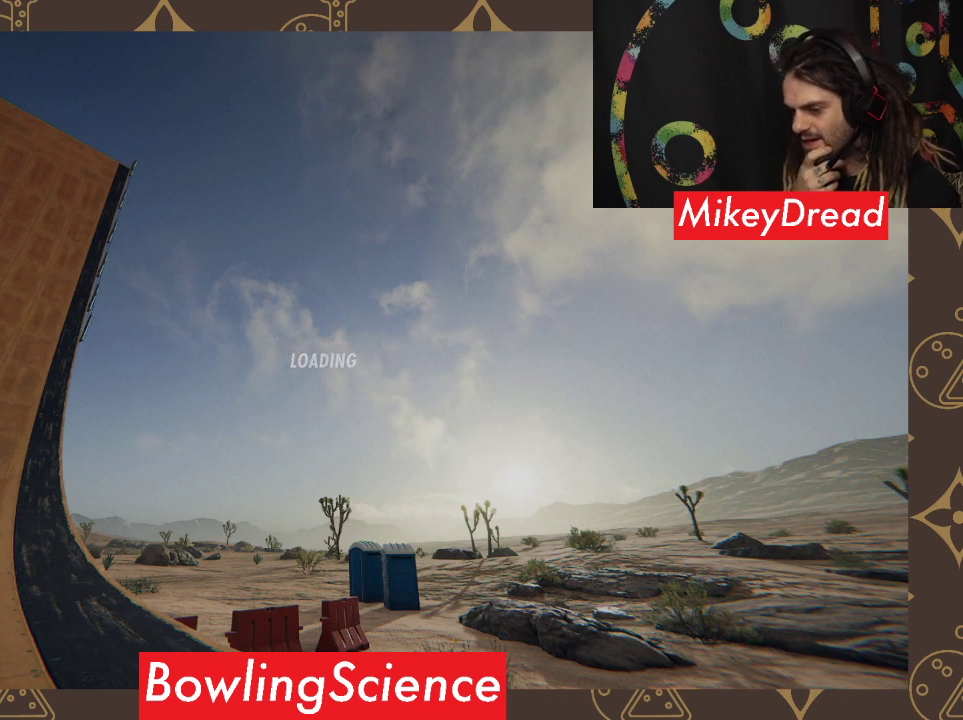
{"buttons": [], "left_stick": "center", "right_stick": "center", "events": []}
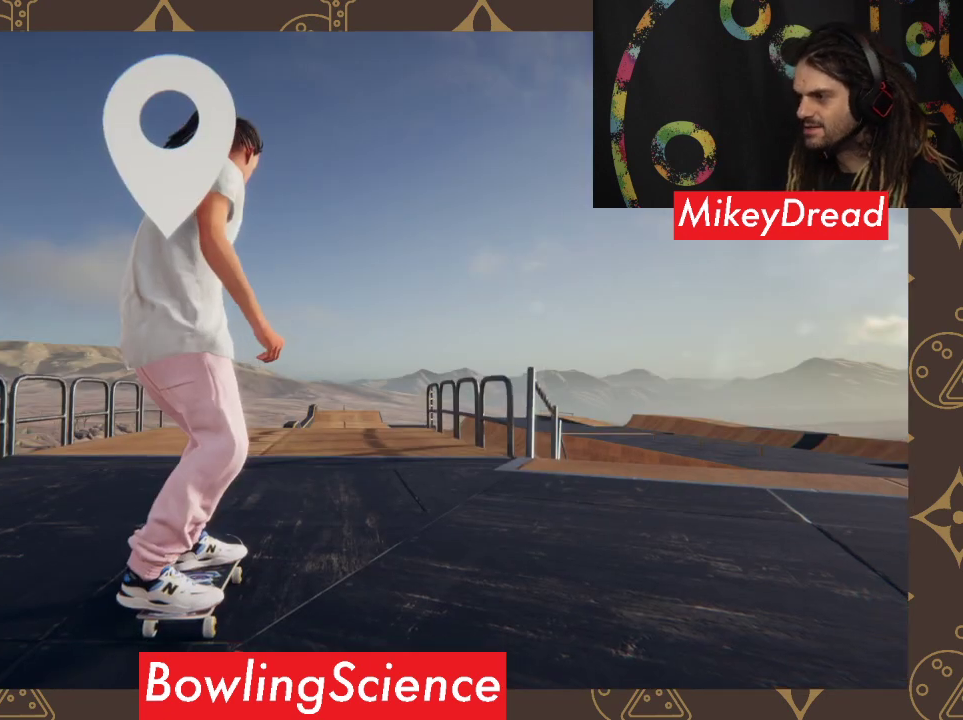
{"buttons": ["A"], "left_stick": "center", "right_stick": "center", "events": [[400, "A", "down"]]}
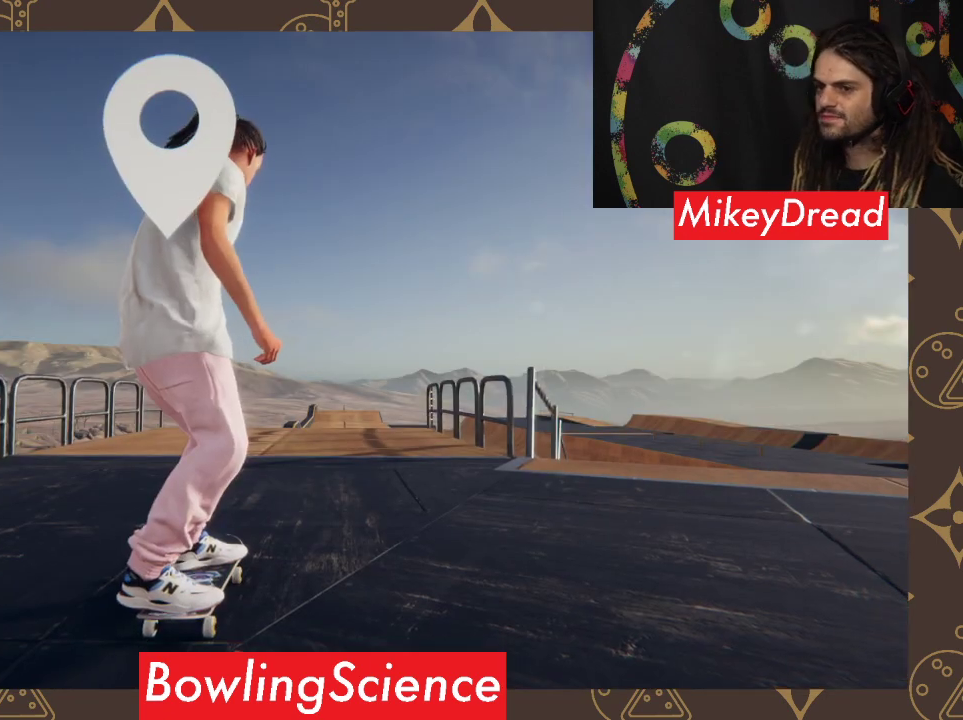
{"buttons": ["A"], "left_stick": "center", "right_stick": "center", "events": []}
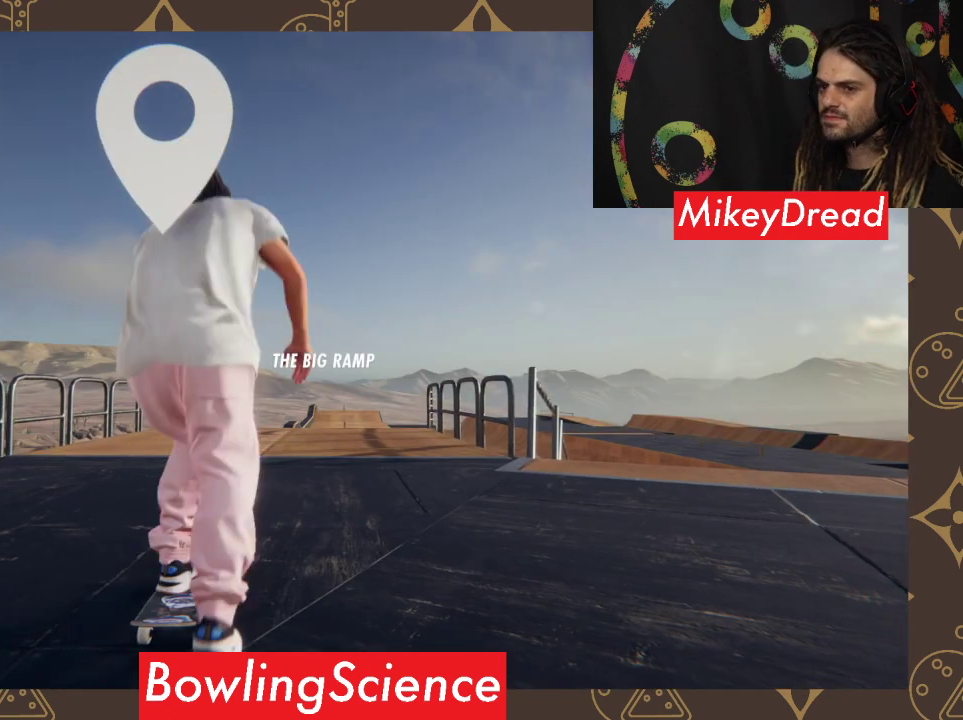
{"buttons": ["A"], "left_stick": "center", "right_stick": "center", "events": []}
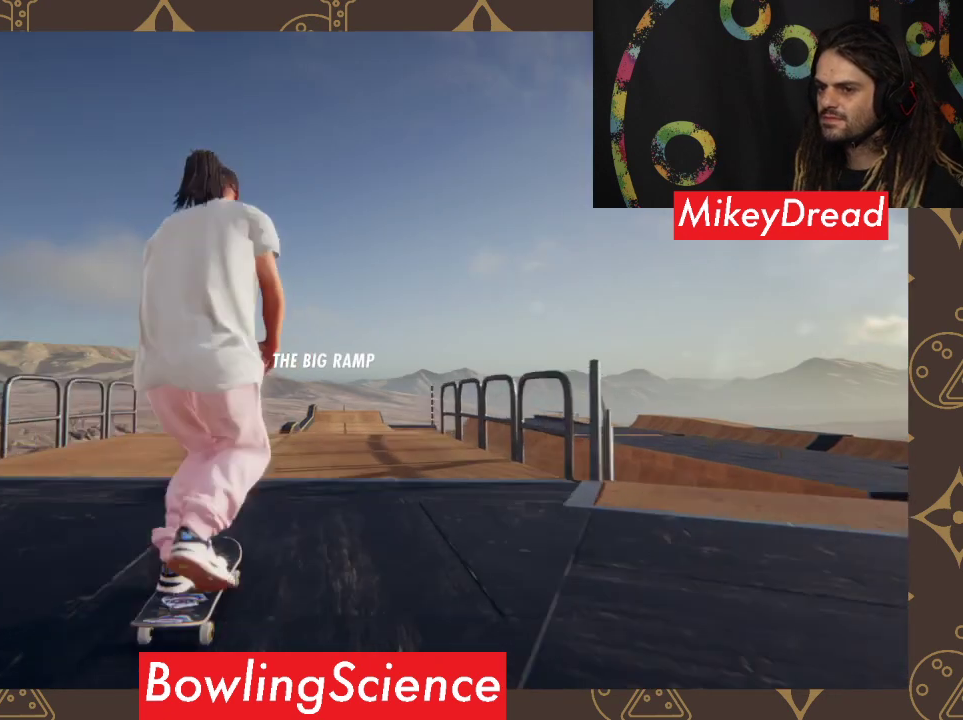
{"buttons": [], "left_stick": "center", "right_stick": "center", "events": [[133, "A", "up"]]}
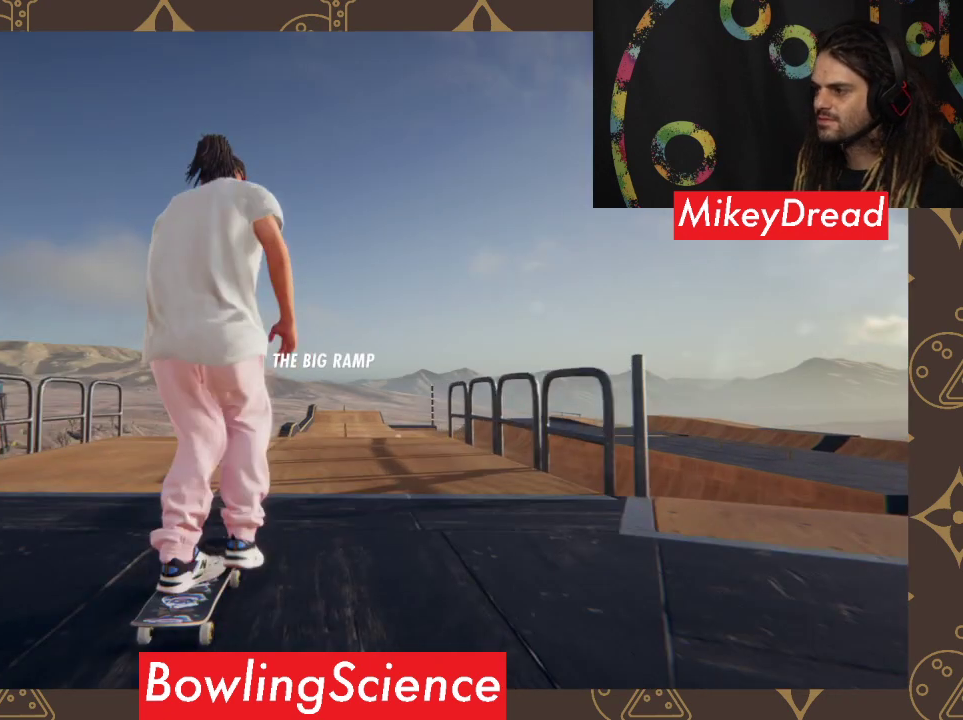
{"buttons": [], "left_stick": "center", "right_stick": "down-left", "events": [[233, "right_stick", "down-left"]]}
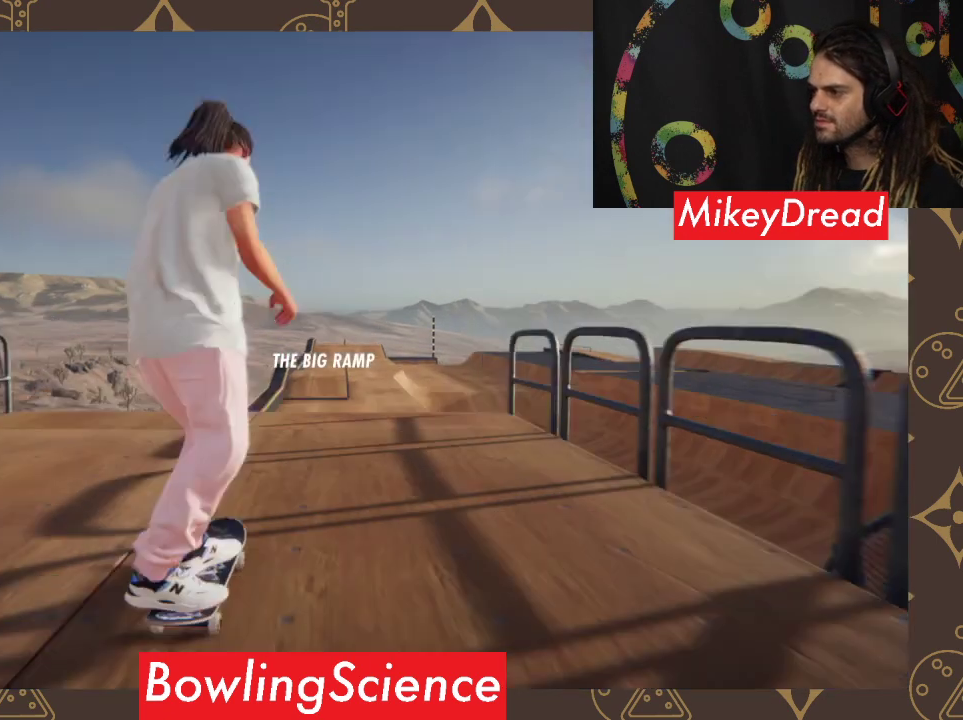
{"buttons": [], "left_stick": "right", "right_stick": "up-right", "events": [[400, "left_stick", "right"], [433, "right_stick", "up-right"]]}
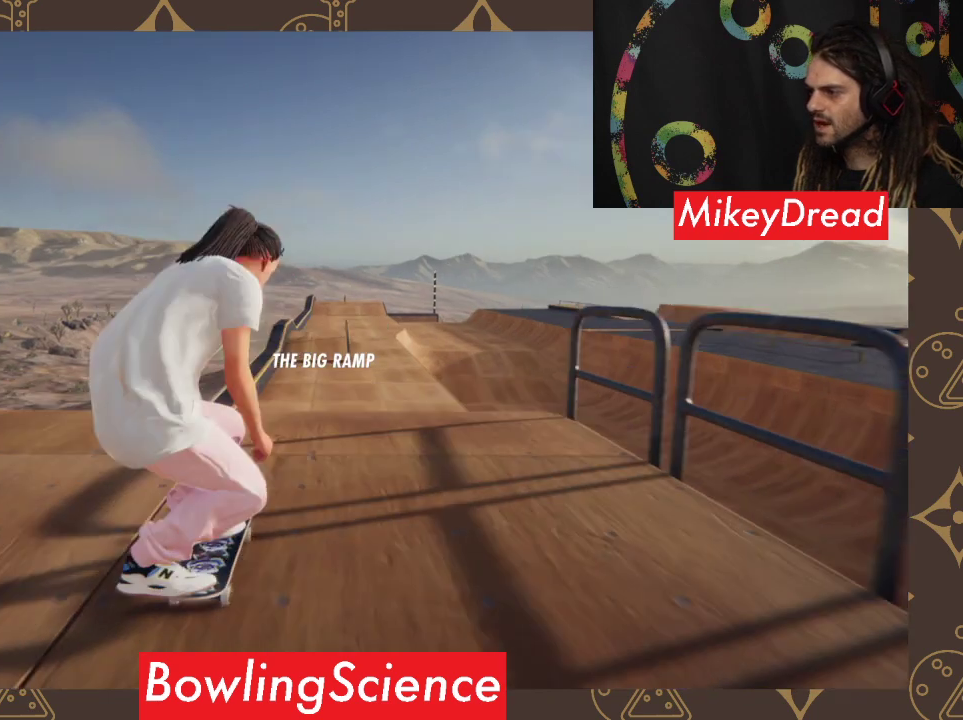
{"buttons": [], "left_stick": "center", "right_stick": "center", "events": [[33, "right_stick", "center"], [100, "left_stick", "center"]]}
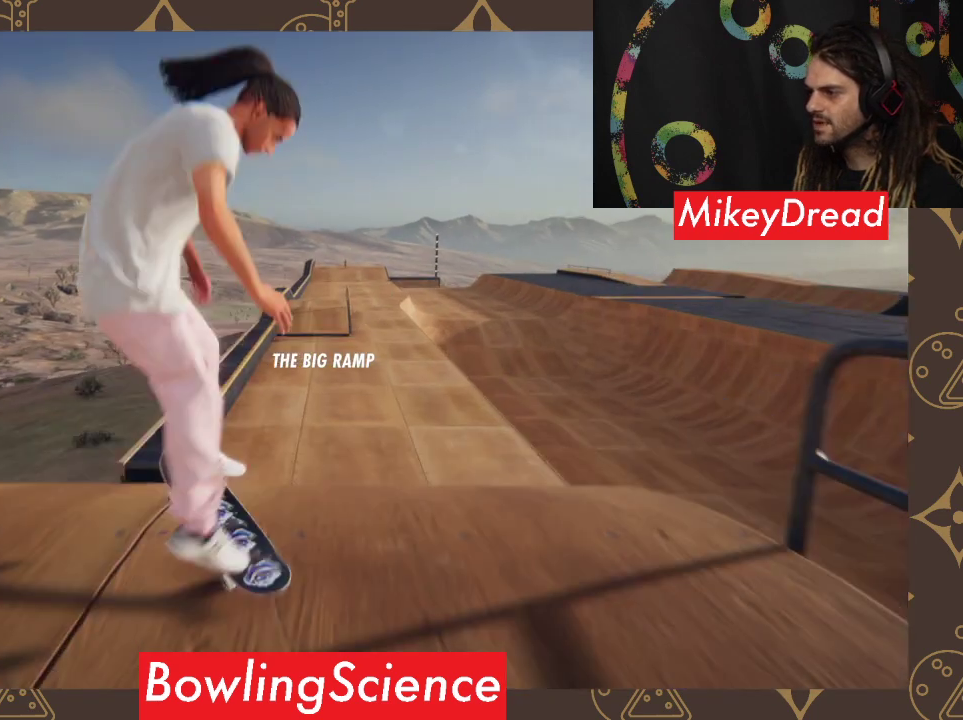
{"buttons": [], "left_stick": "center", "right_stick": "center", "events": []}
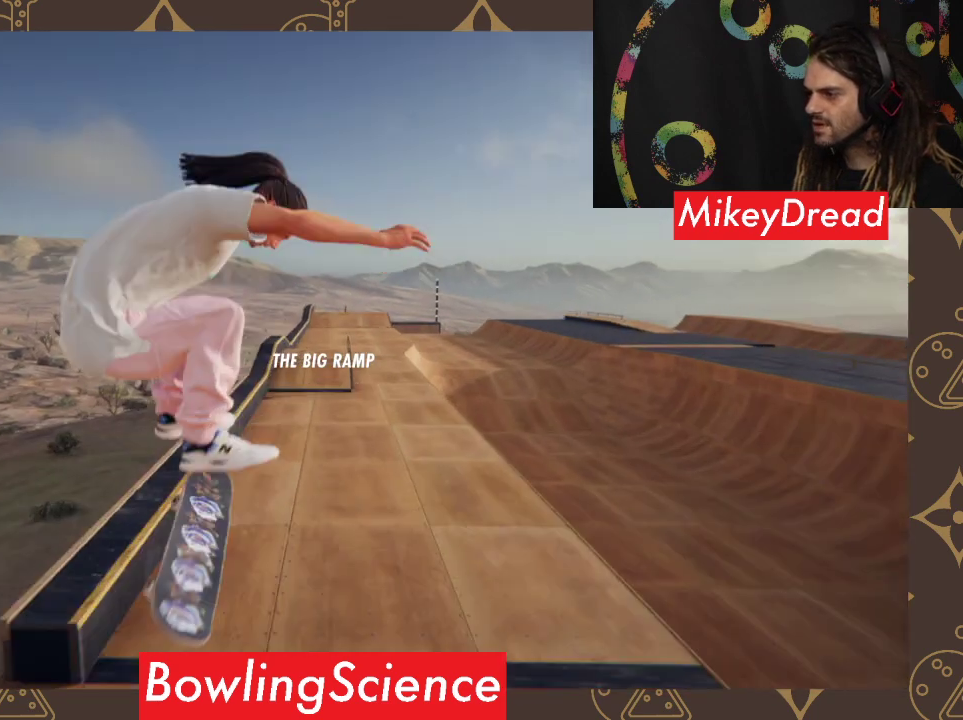
{"buttons": [], "left_stick": "center", "right_stick": "center", "events": []}
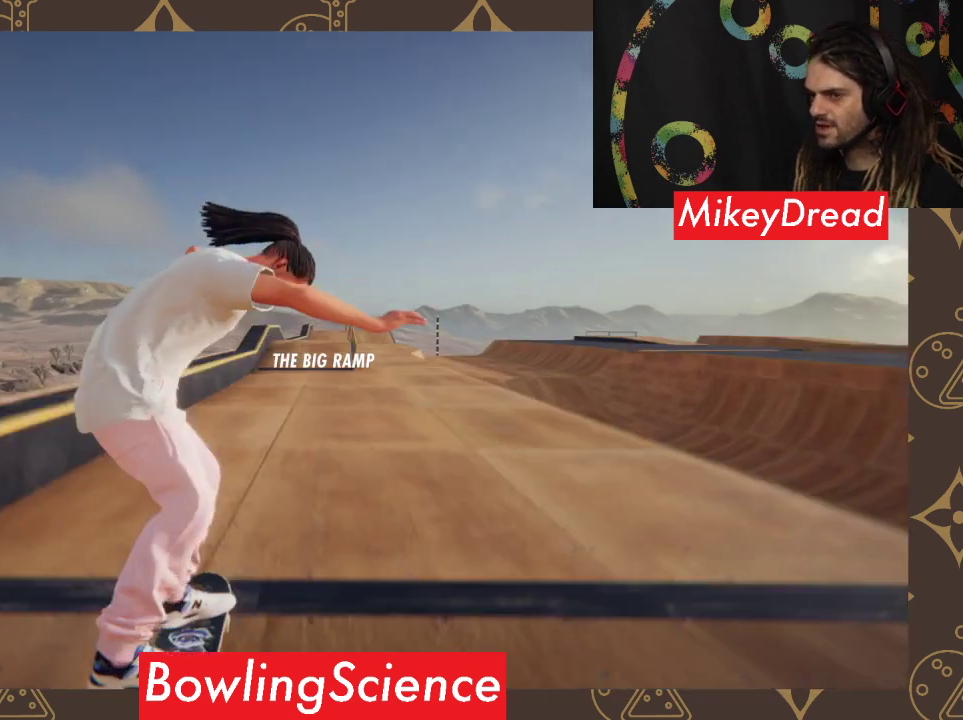
{"buttons": [], "left_stick": "center", "right_stick": "center", "events": []}
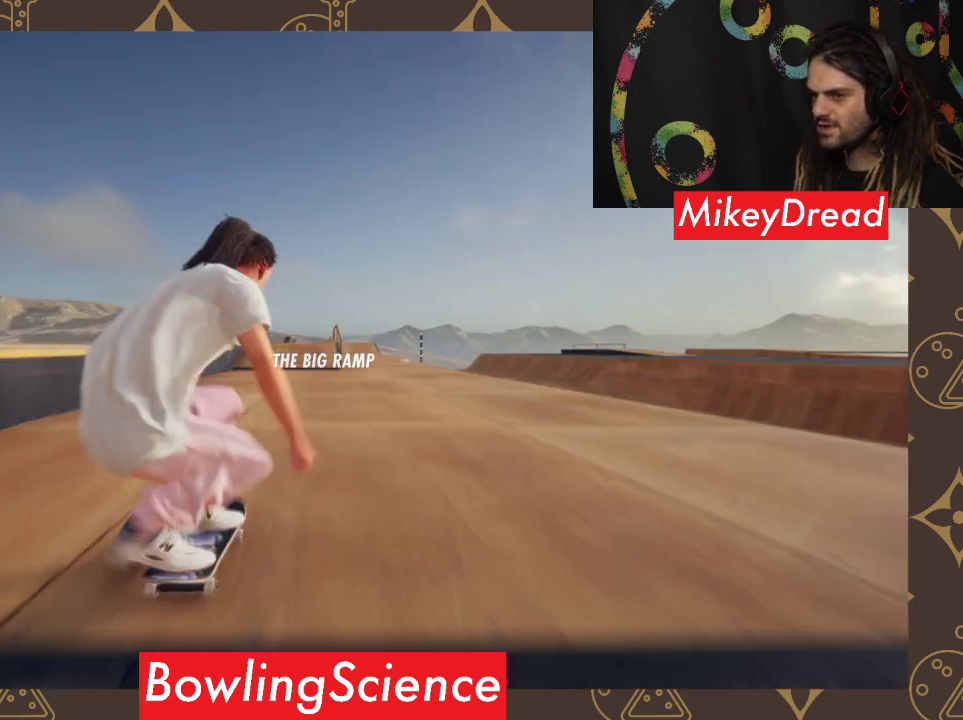
{"buttons": [], "left_stick": "right", "right_stick": "center", "events": [[133, "left_stick", "right"]]}
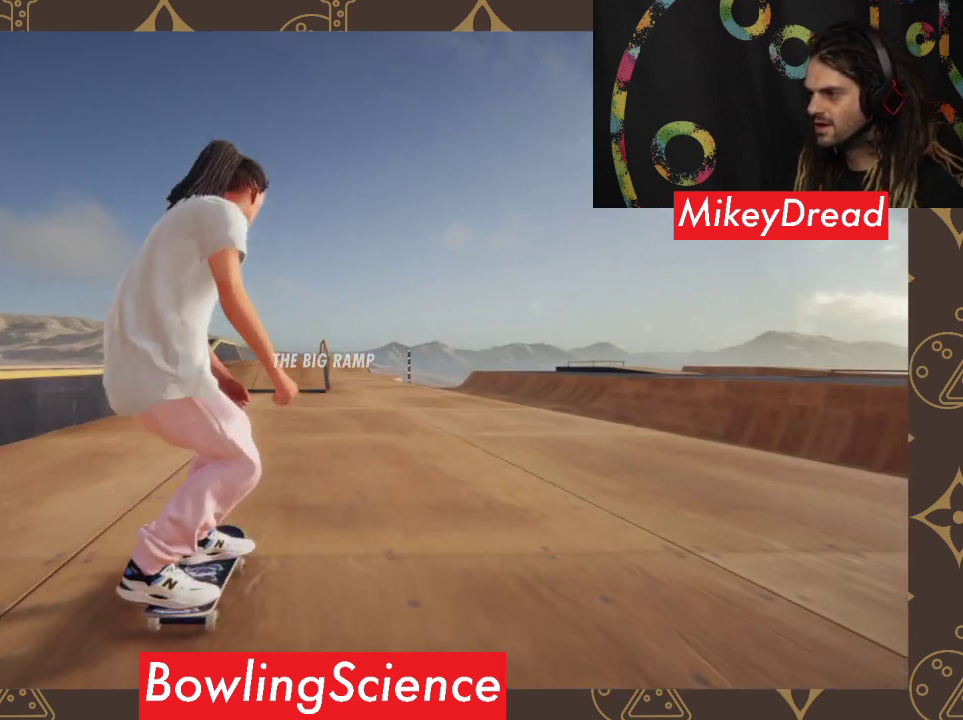
{"buttons": [], "left_stick": "center", "right_stick": "down", "events": [[67, "left_stick", "center"], [467, "right_stick", "down"]]}
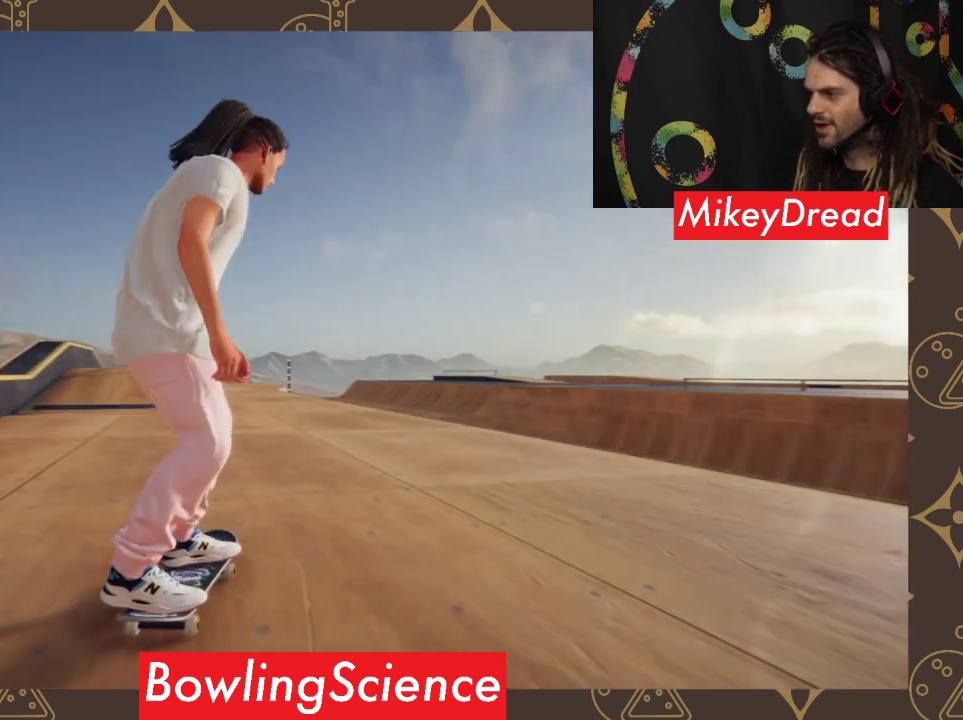
{"buttons": [], "left_stick": "right", "right_stick": "down", "events": [[500, "left_stick", "right"]]}
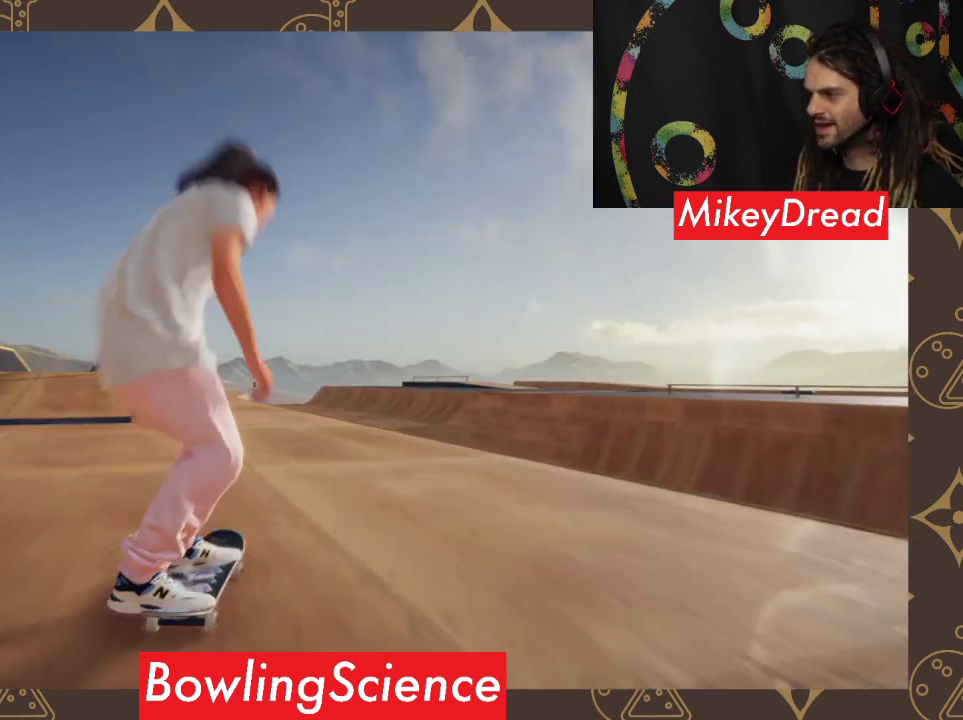
{"buttons": [], "left_stick": "center", "right_stick": "down", "events": [[200, "left_stick", "center"]]}
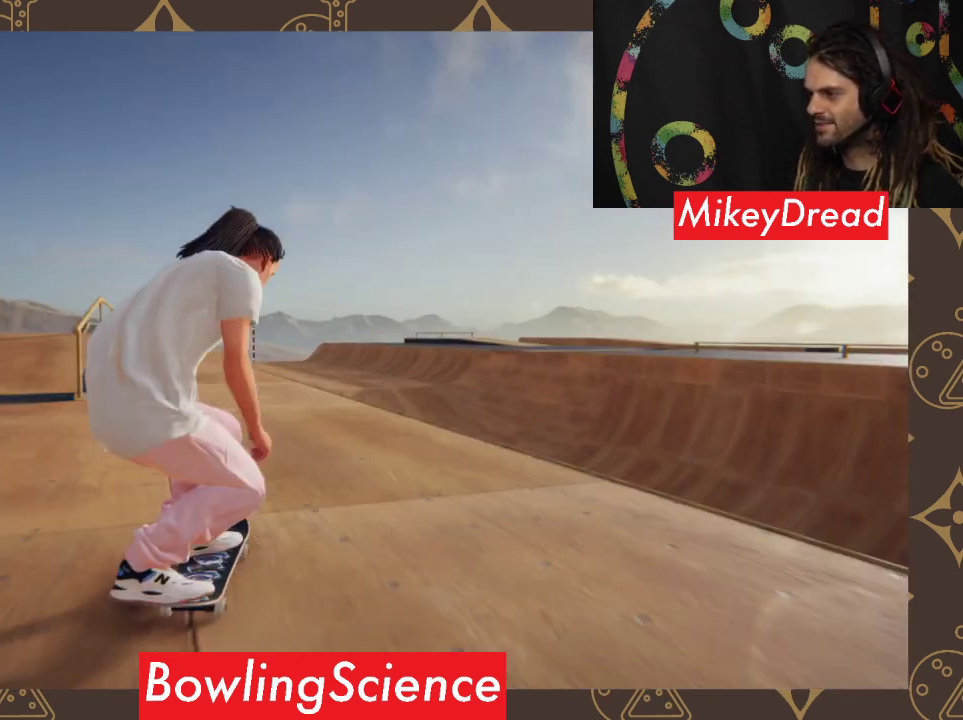
{"buttons": [], "left_stick": "left", "right_stick": "center", "events": [[467, "left_stick", "left"], [500, "right_stick", "center"]]}
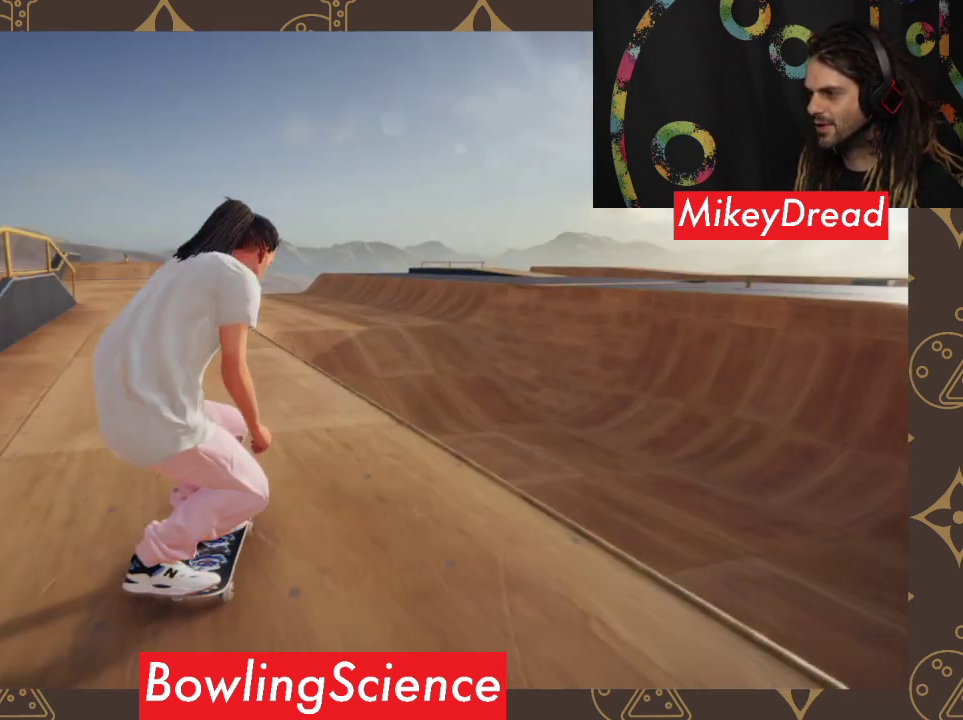
{"buttons": [], "left_stick": "center", "right_stick": "center", "events": [[33, "right_stick", "down"], [67, "right_stick", "up-right"], [167, "left_stick", "center"], [167, "right_stick", "center"]]}
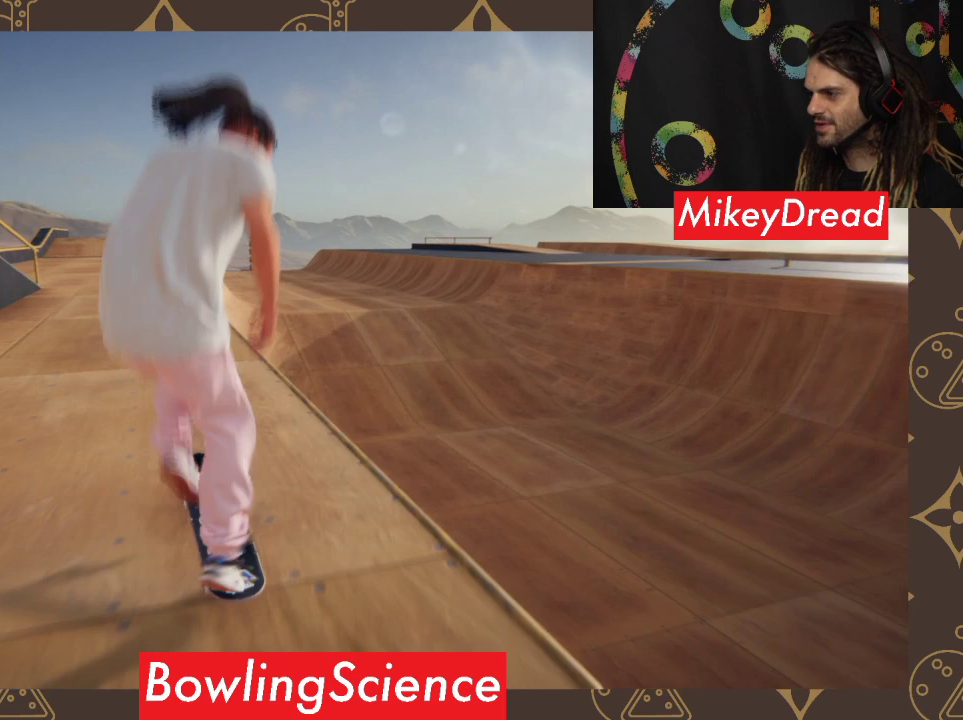
{"buttons": [], "left_stick": "center", "right_stick": "center", "events": []}
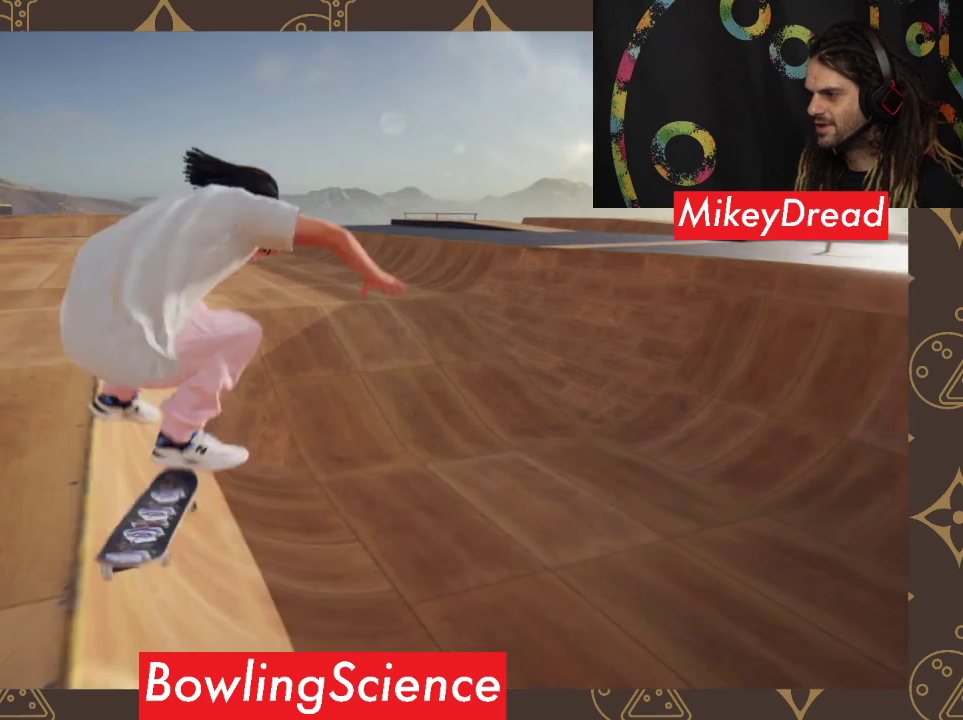
{"buttons": [], "left_stick": "right", "right_stick": "center", "events": [[300, "left_stick", "right"]]}
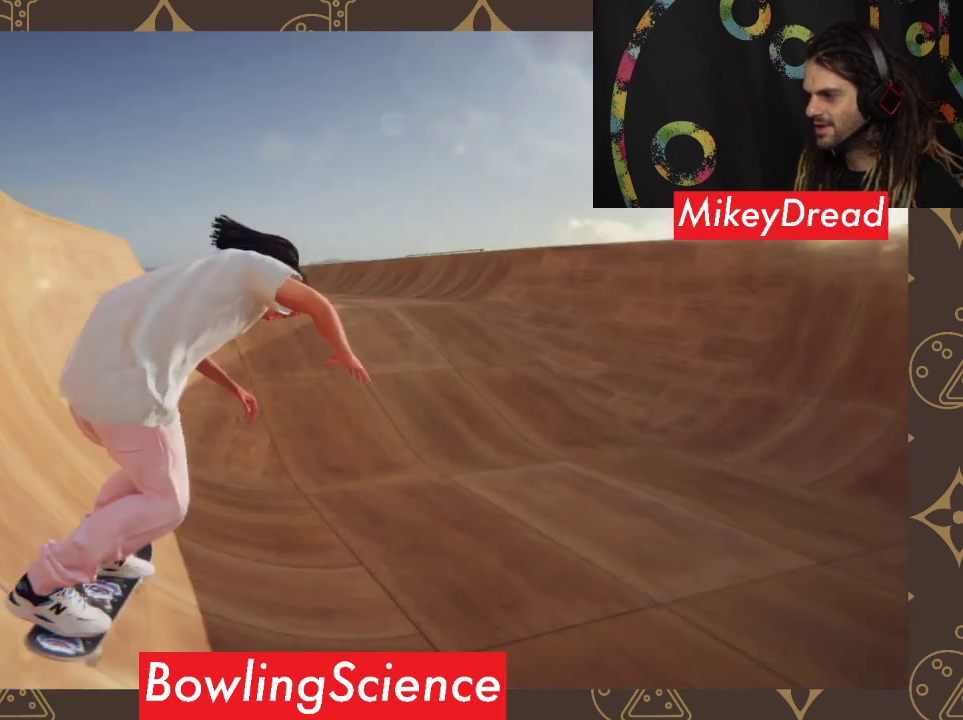
{"buttons": [], "left_stick": "center", "right_stick": "center", "events": [[500, "left_stick", "center"]]}
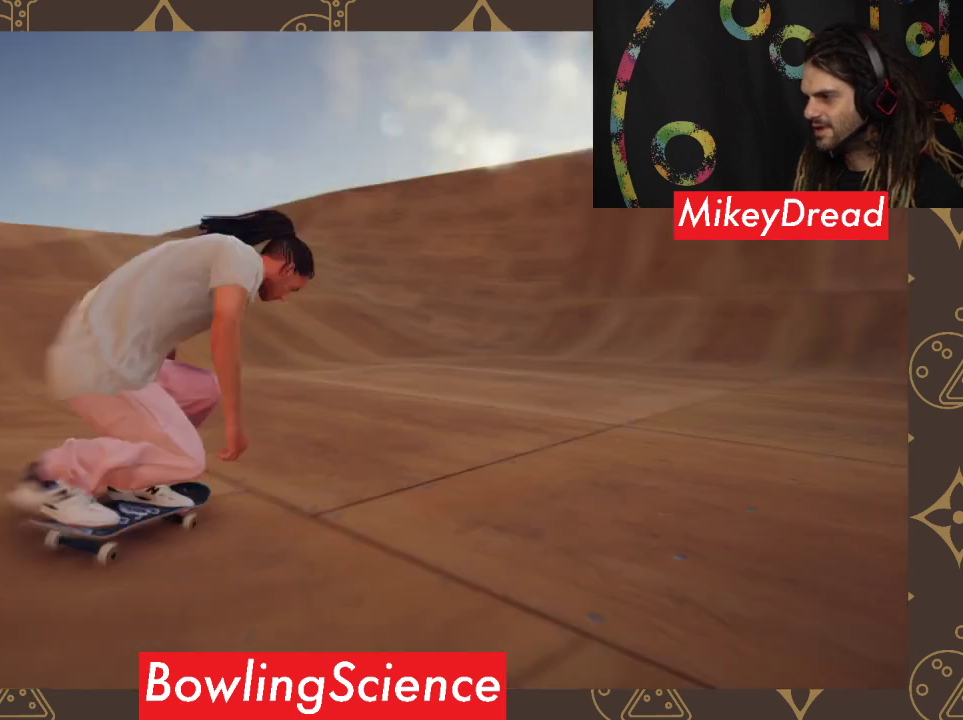
{"buttons": [], "left_stick": "right", "right_stick": "center", "events": [[133, "left_stick", "right"]]}